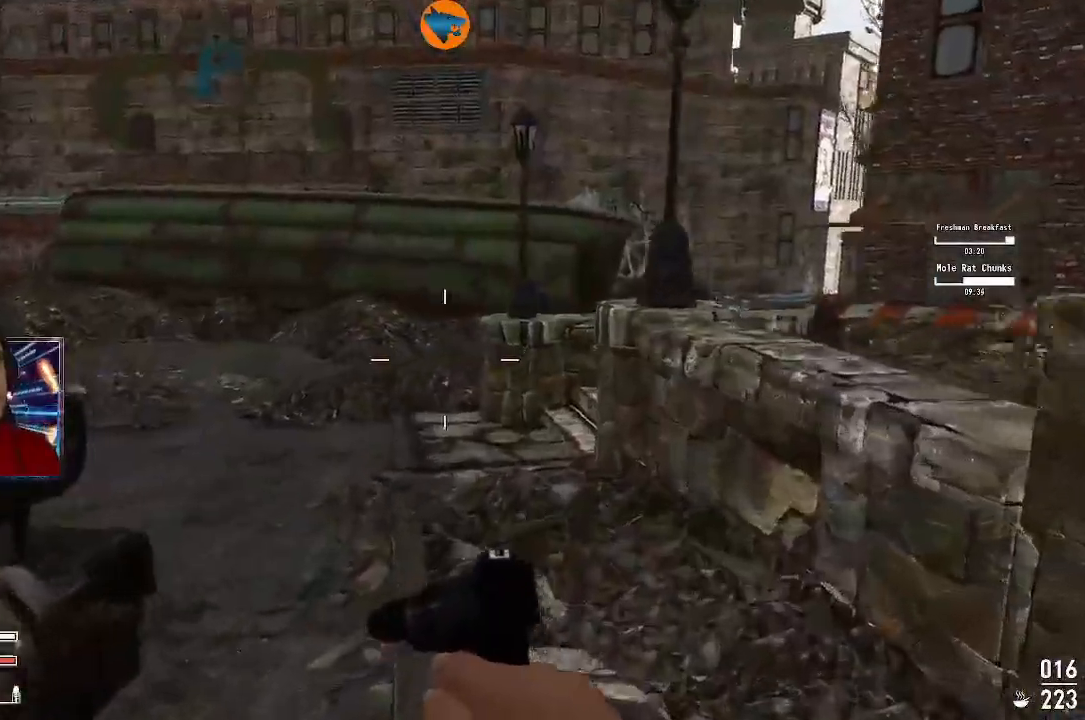
Gameplay with a controller (Xbox layout); each line is a JSON object with the inputs held at the frame after it. "events" lists button and stick changes between this image and that frame as [ms after this image, input, new state], when the widget could be followed in between.
{"buttons": [], "left_stick": "up", "right_stick": "center", "events": []}
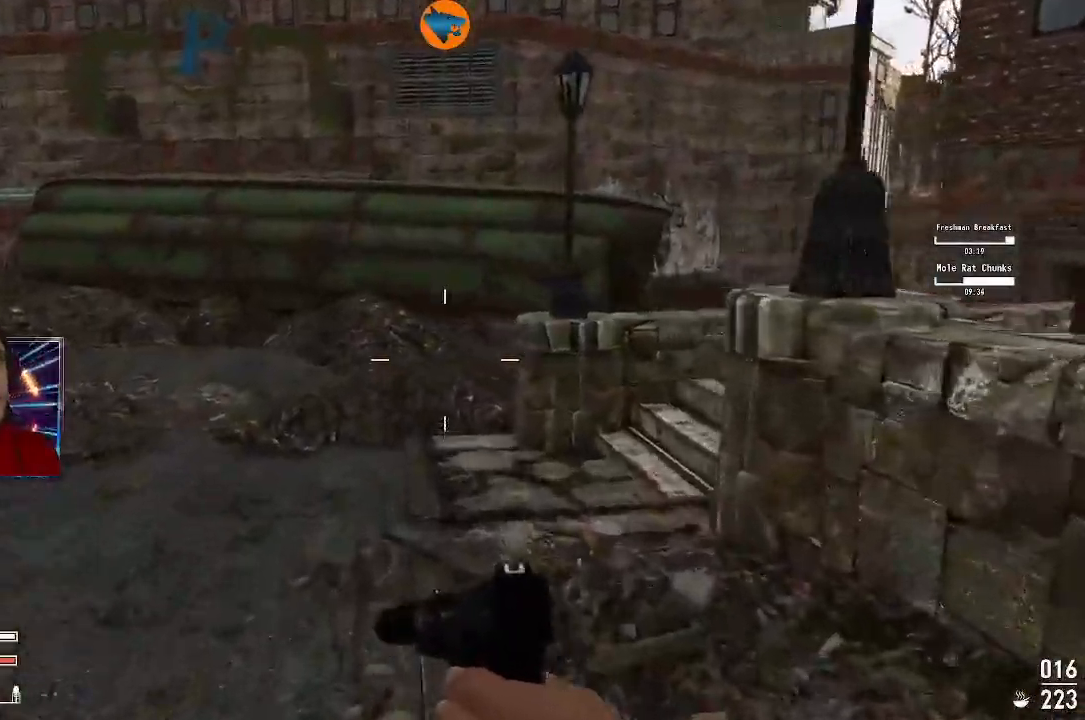
{"buttons": [], "left_stick": "left", "right_stick": "up-right", "events": [[100, "right_stick", "up-right"], [200, "left_stick", "up-left"], [333, "left_stick", "left"]]}
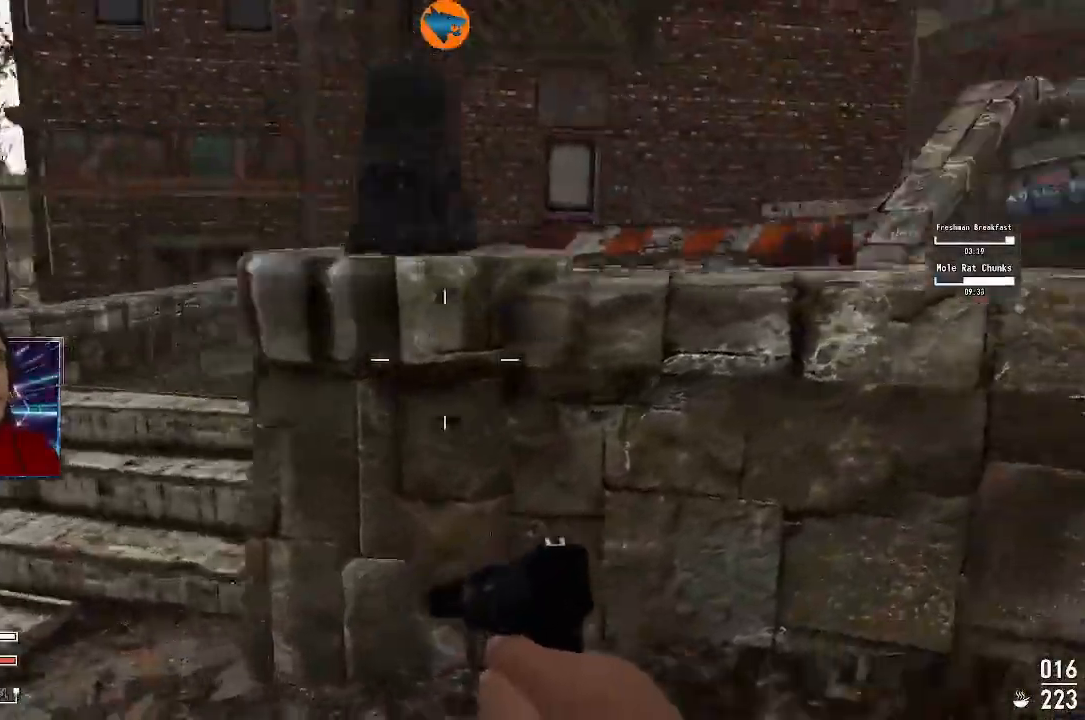
{"buttons": [], "left_stick": "left", "right_stick": "left"}
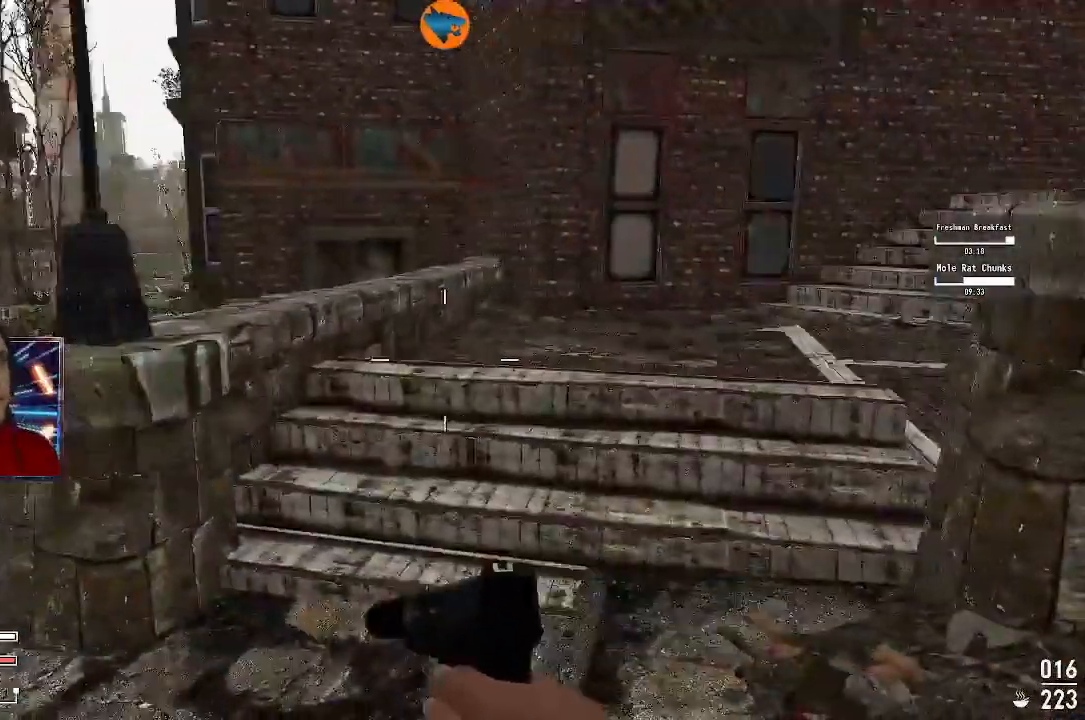
{"buttons": [], "left_stick": "up", "right_stick": "left", "events": [[67, "left_stick", "up-left"], [333, "left_stick", "up"]]}
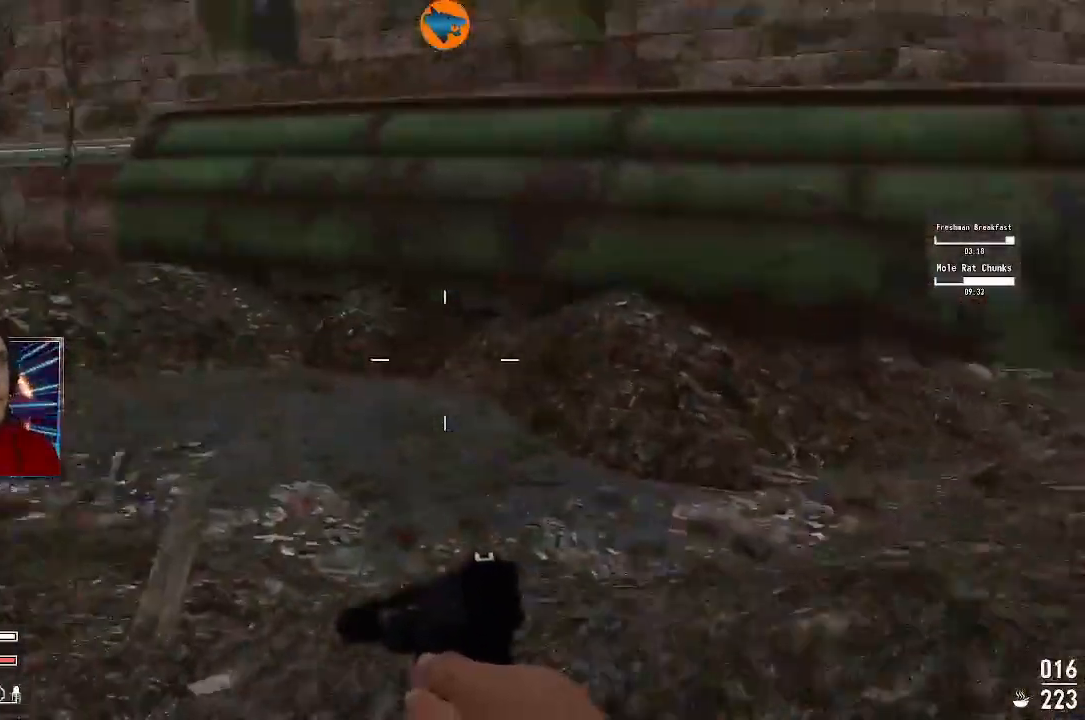
{"buttons": [], "left_stick": "down", "right_stick": "right"}
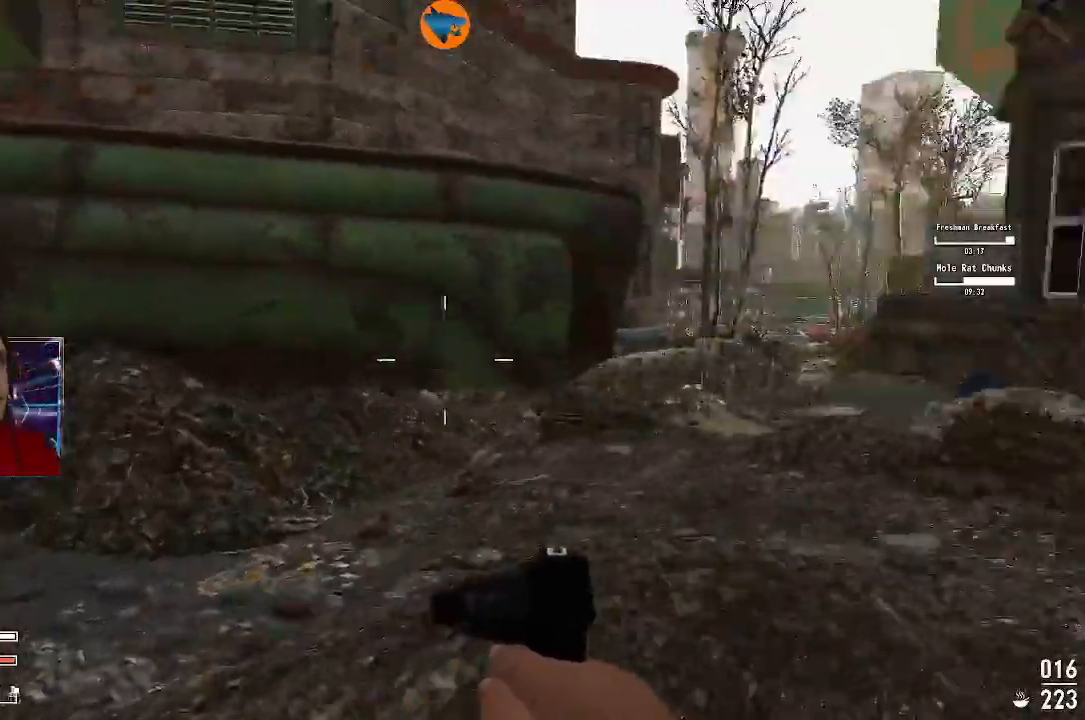
{"buttons": [], "left_stick": "down-left", "right_stick": "center", "events": [[167, "left_stick", "down-left"], [500, "right_stick", "center"]]}
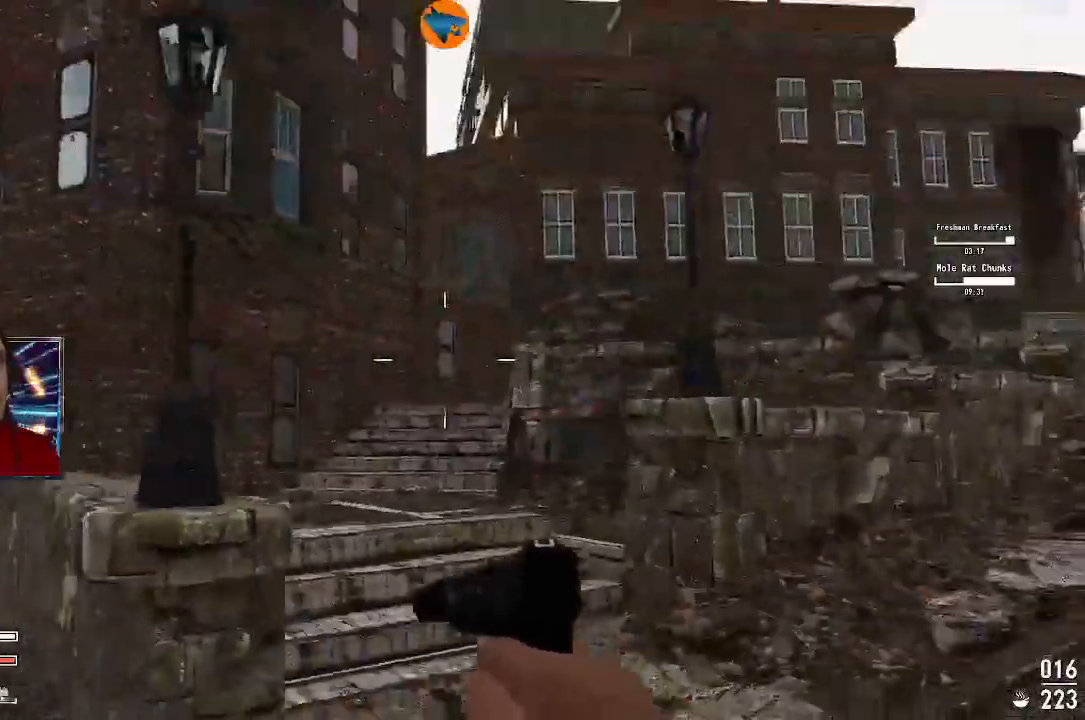
{"buttons": [], "left_stick": "up", "right_stick": "center", "events": [[67, "left_stick", "center"], [500, "left_stick", "up"]]}
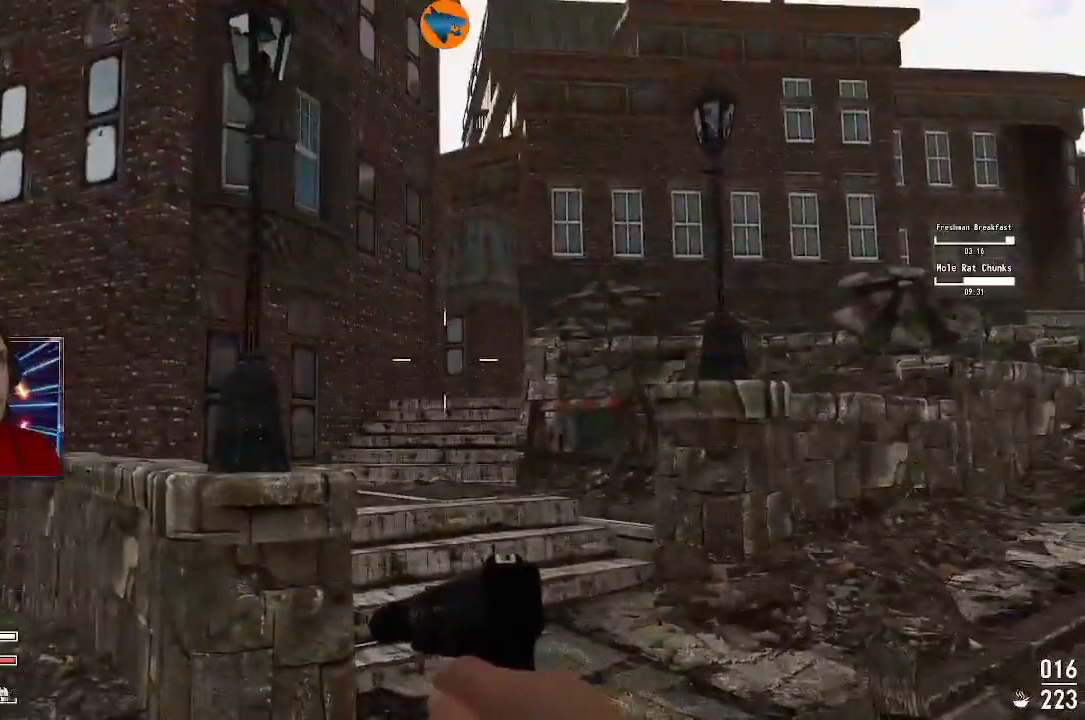
{"buttons": ["L3"], "left_stick": "up", "right_stick": "center", "events": [[167, "right_stick", "down"], [367, "L3", "down"], [400, "right_stick", "center"]]}
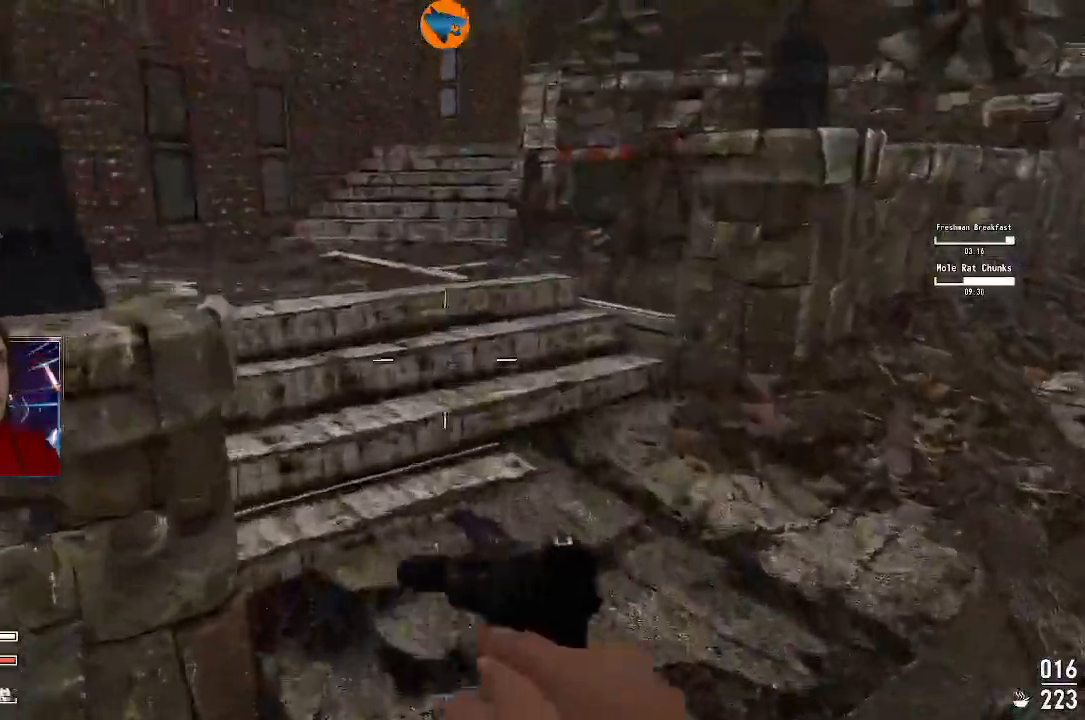
{"buttons": ["L3"], "left_stick": "up", "right_stick": "center", "events": [[367, "right_stick", "up"], [433, "right_stick", "center"]]}
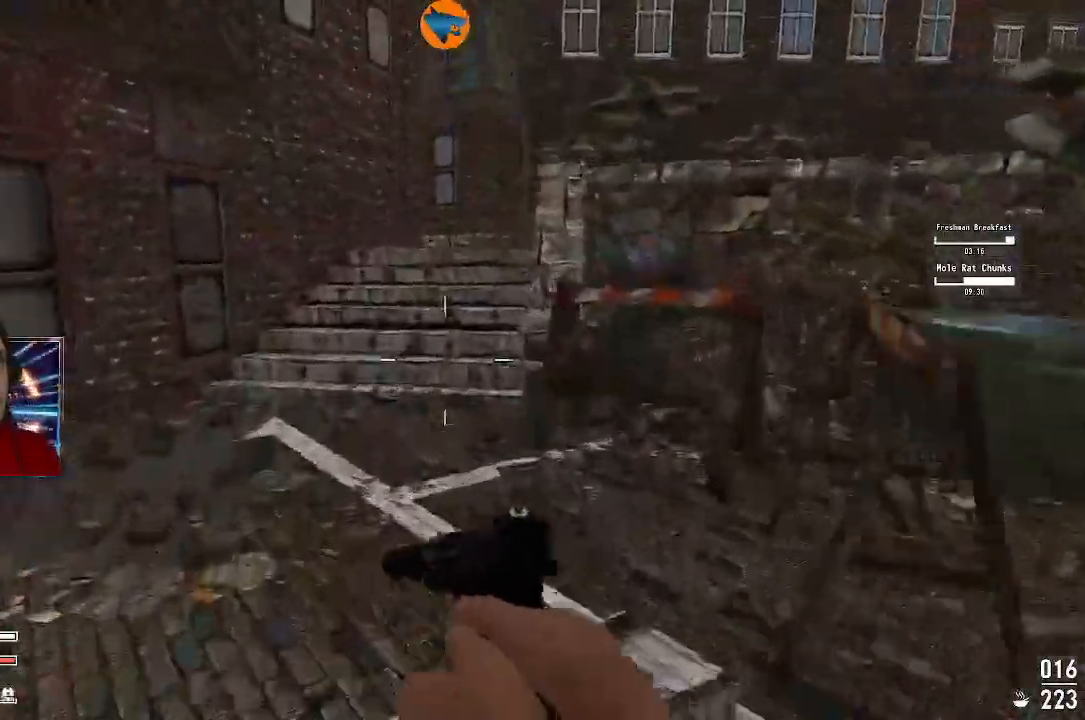
{"buttons": [], "left_stick": "up", "right_stick": "right", "events": [[367, "L3", "up"], [500, "right_stick", "right"]]}